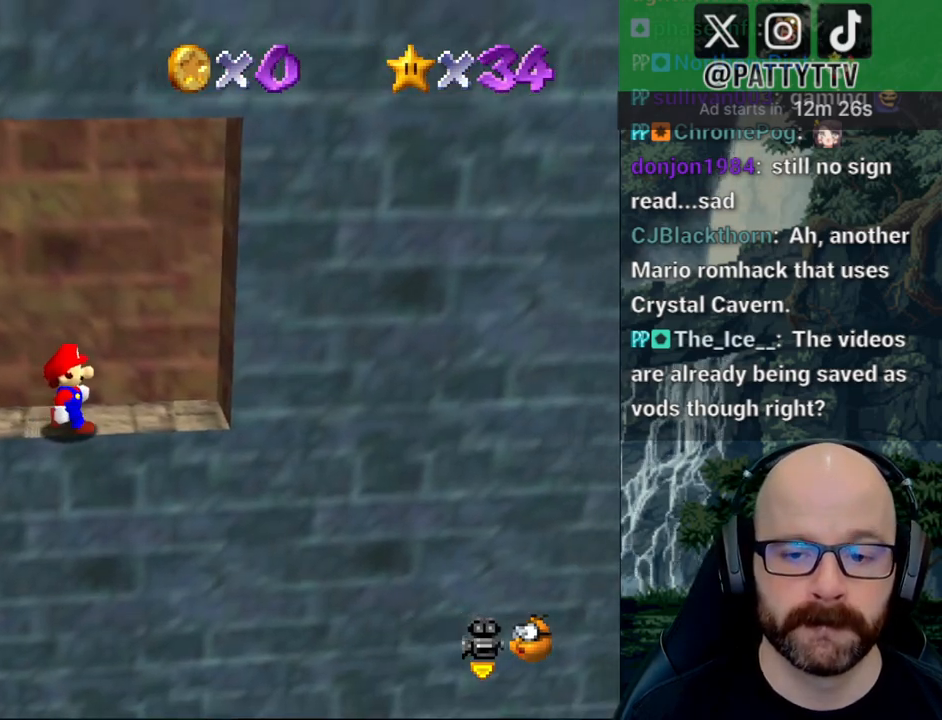
Gameplay with a controller (Xbox layout); each line is a JSON object with the inputs held at the frame after it. "button_events" lists button changes between this image and that frame as [ms after this image, input, new state], when the widget could be followed in between (sticks are given only as held states). Not read: B DPAD_DOWN DPAD_LEFT DPAD_RIGHT DPAD_UP L1 L3 R1 R2 R3 SELECT START X Y.
{"buttons": [], "left_stick": "left", "right_stick": "center", "button_events": [[117, "A", "down"], [217, "A", "up"]]}
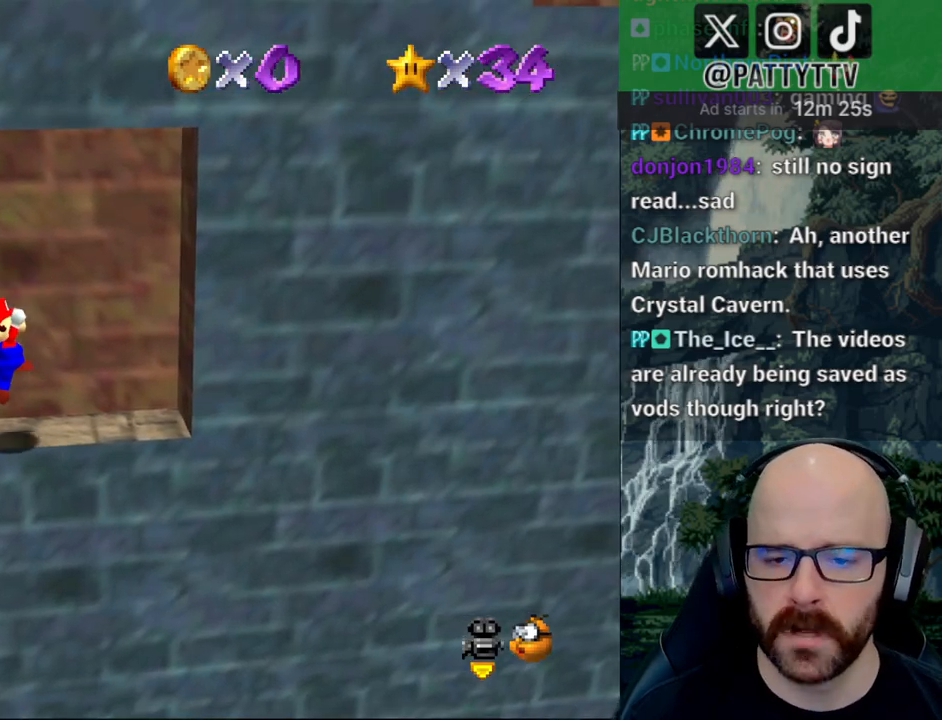
{"buttons": [], "left_stick": "right", "right_stick": "center", "button_events": [[167, "A", "down"], [250, "A", "up"]]}
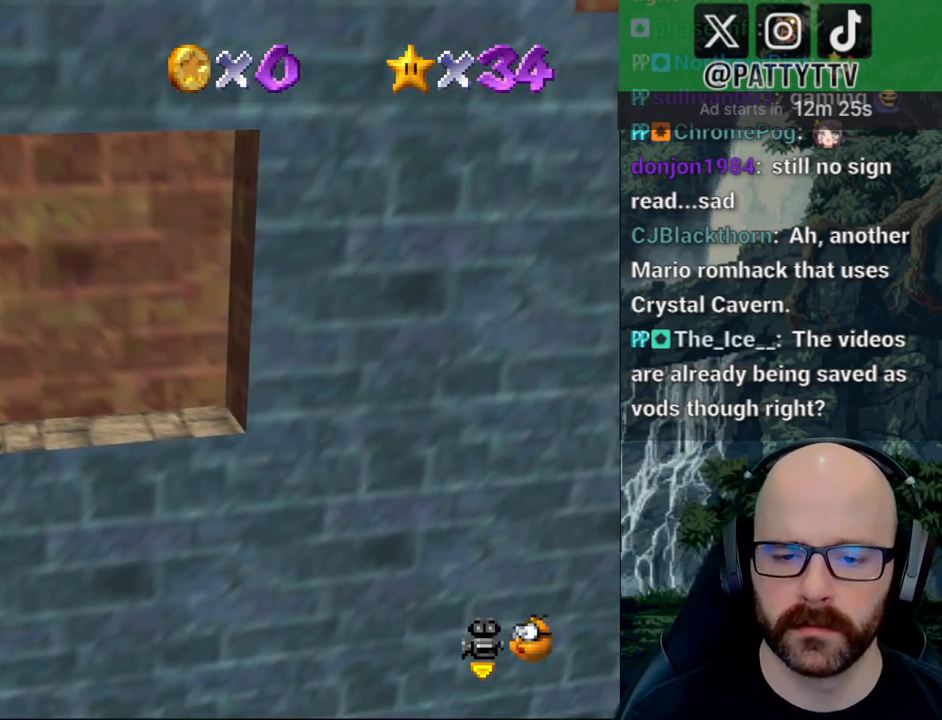
{"buttons": [], "left_stick": "center", "right_stick": "center", "button_events": []}
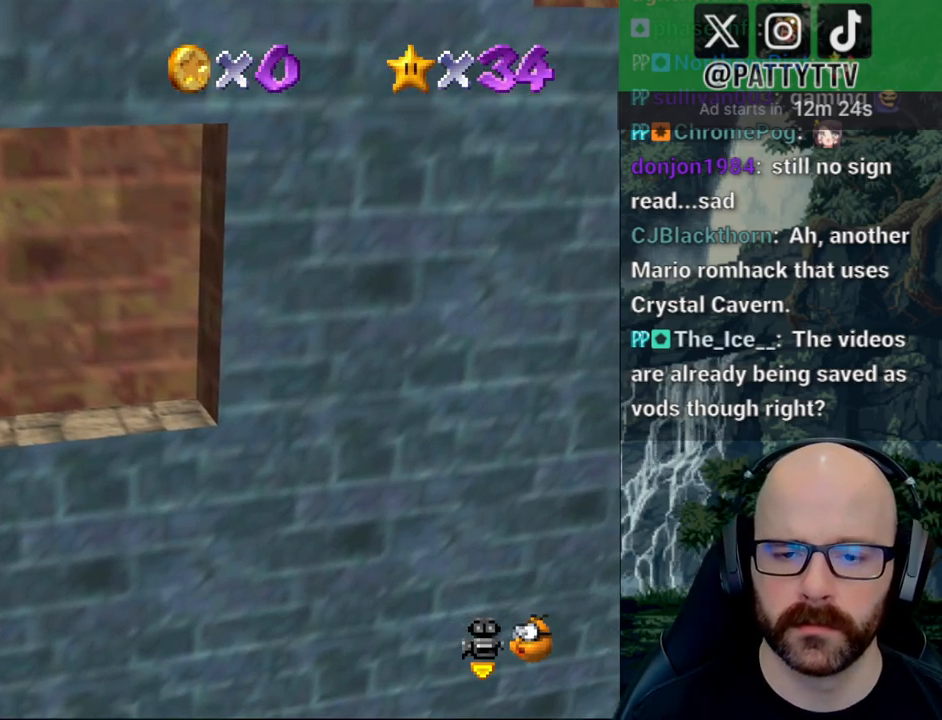
{"buttons": [], "left_stick": "center", "right_stick": "center", "button_events": []}